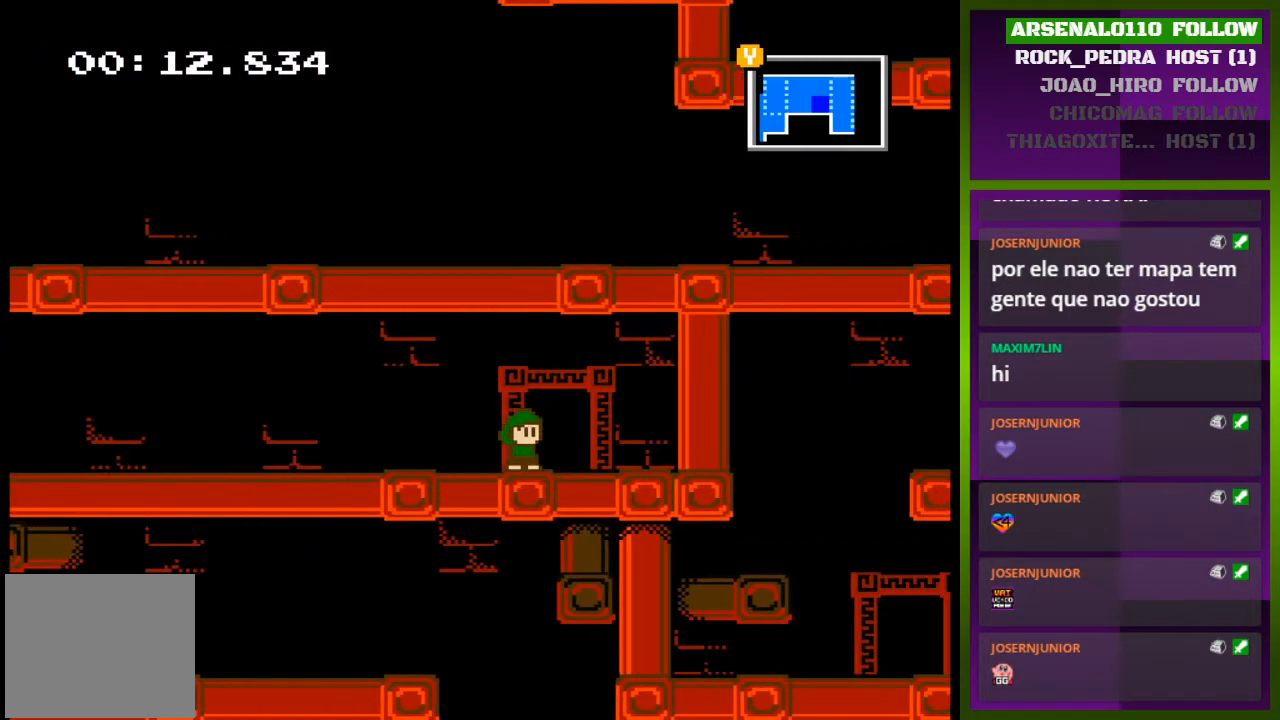
Gameplay with a controller (PlayStation layout); each line is a JSON object with the inputs held at the frame after it. "events" lists button and stick changes between this image and that frame as [ms after this image, input, new state], when the widget could be followed in between. Not read: left_stick right_stick.
{"buttons": ["DPAD_UP"], "events": [[233, "DPAD_UP", "down"], [267, "DPAD_RIGHT", "down"], [300, "DPAD_UP", "up"], [433, "DPAD_RIGHT", "up"], [433, "DPAD_UP", "down"]]}
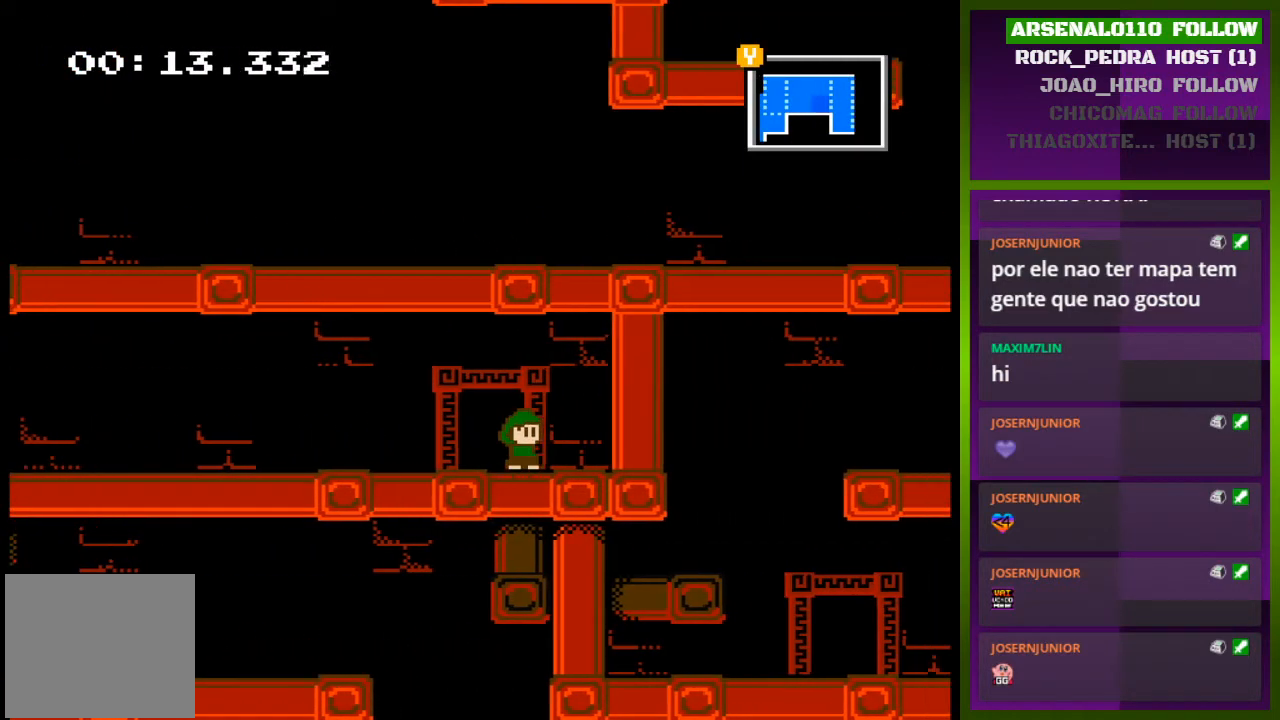
{"buttons": [], "events": [[100, "DPAD_UP", "up"], [233, "DPAD_LEFT", "down"], [267, "DPAD_LEFT", "up"], [367, "DPAD_UP", "down"], [500, "DPAD_UP", "up"]]}
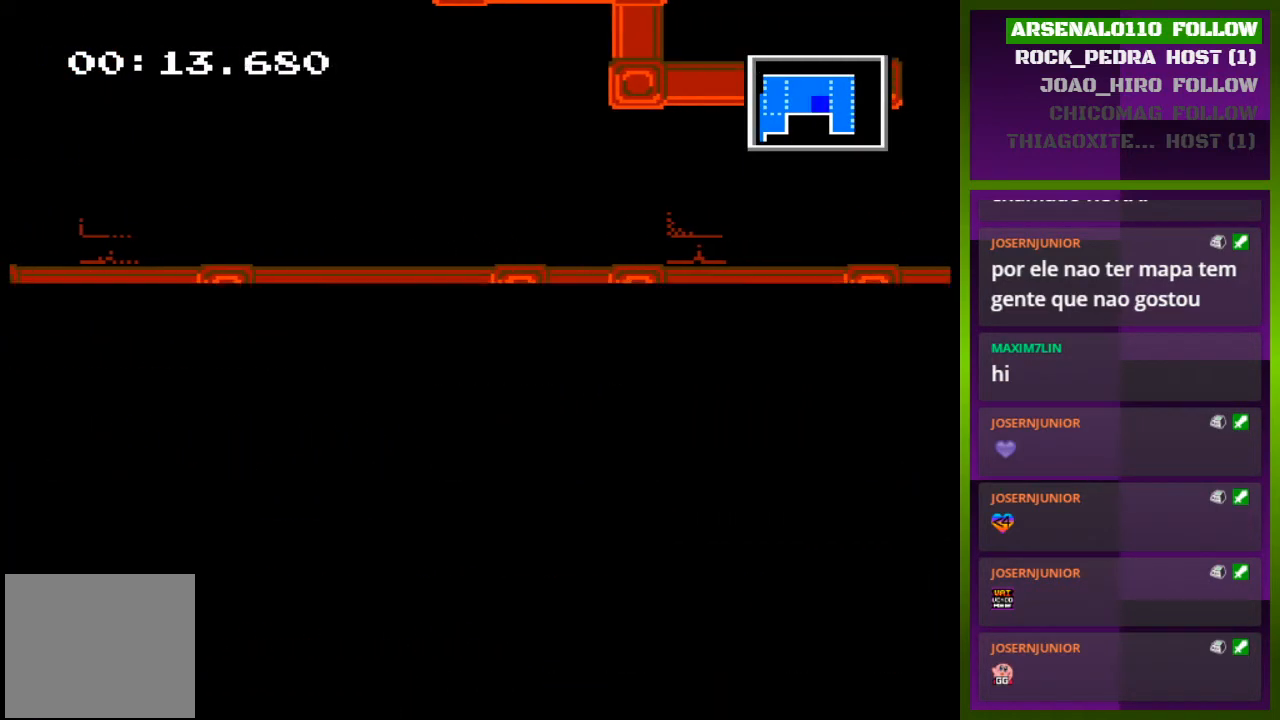
{"buttons": ["DPAD_RIGHT"], "events": [[467, "DPAD_RIGHT", "down"]]}
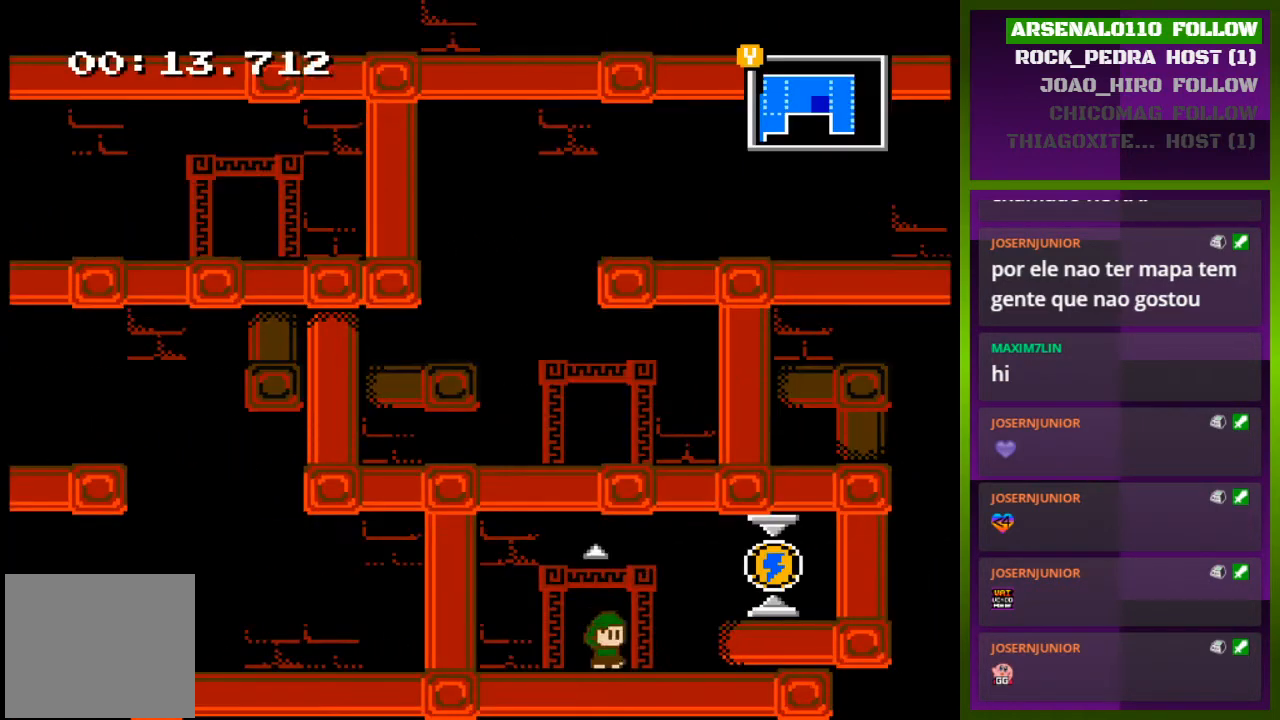
{"buttons": ["DPAD_RIGHT"], "events": [[267, "CROSS", "down"], [400, "CROSS", "up"]]}
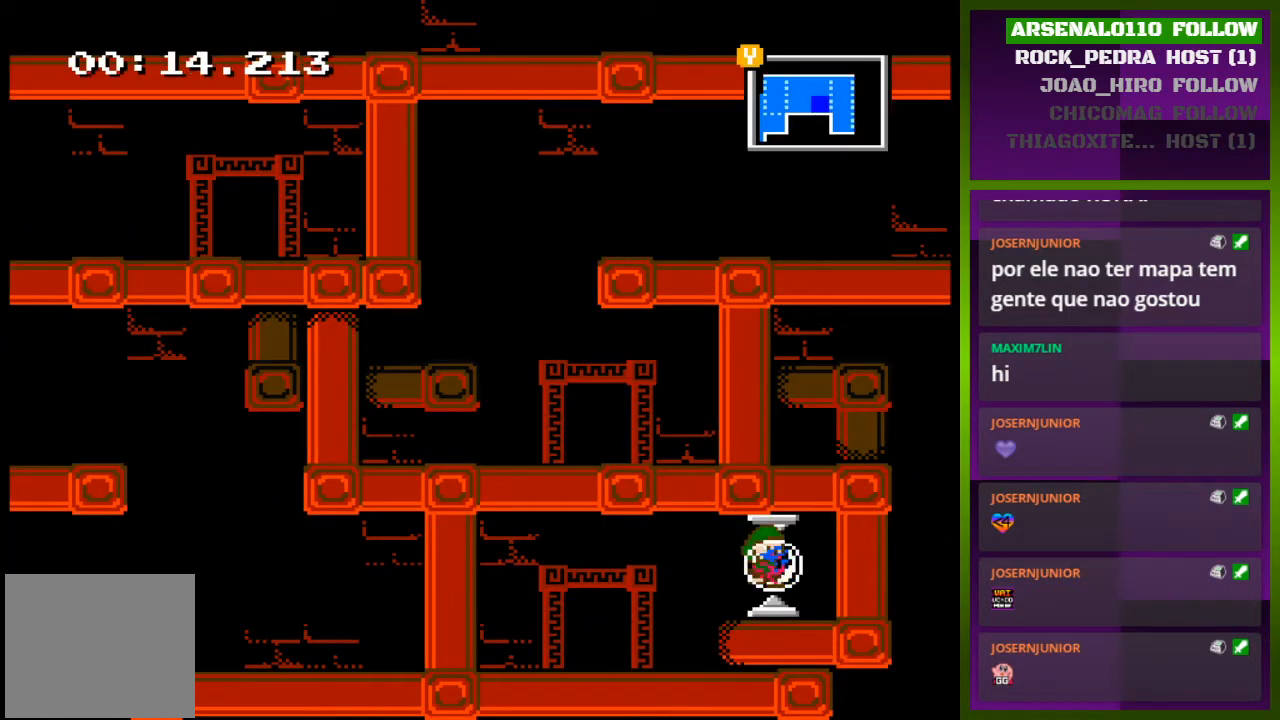
{"buttons": ["DPAD_UP"], "events": [[33, "DPAD_RIGHT", "up"], [100, "DPAD_LEFT", "down"], [467, "DPAD_LEFT", "up"], [467, "DPAD_UP", "down"]]}
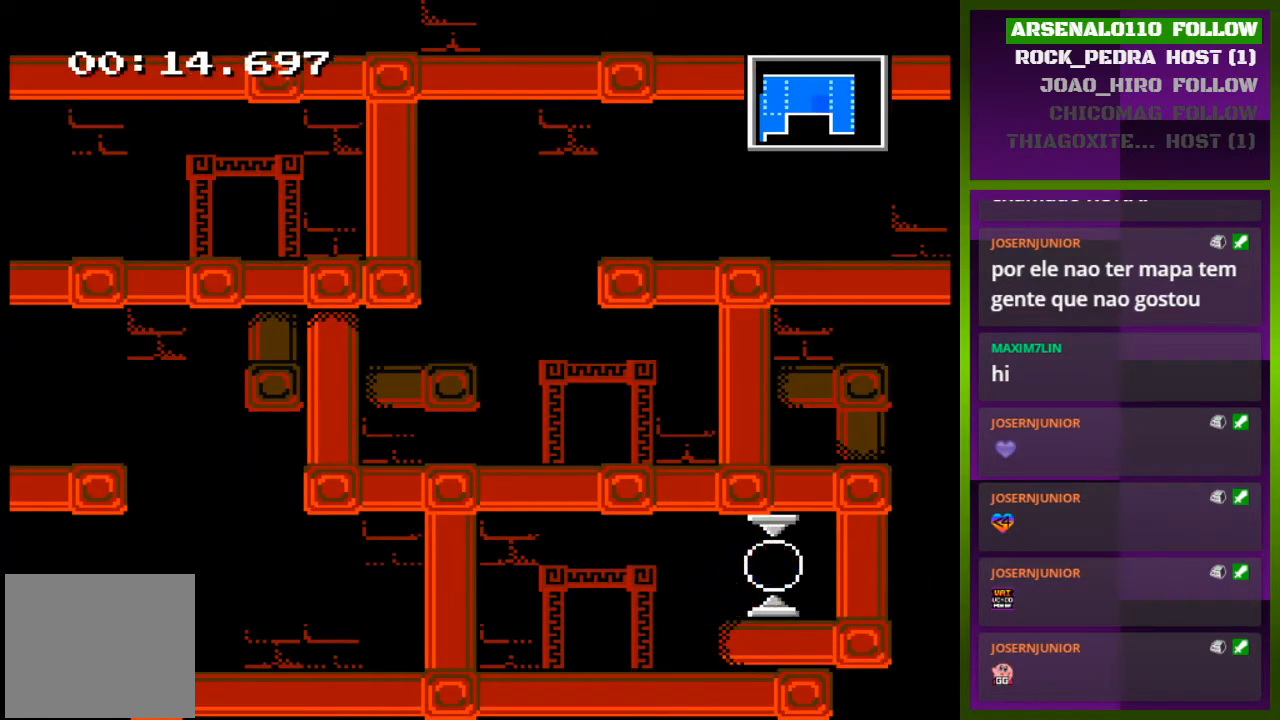
{"buttons": ["DPAD_LEFT"], "events": [[200, "DPAD_UP", "up"], [467, "DPAD_LEFT", "down"]]}
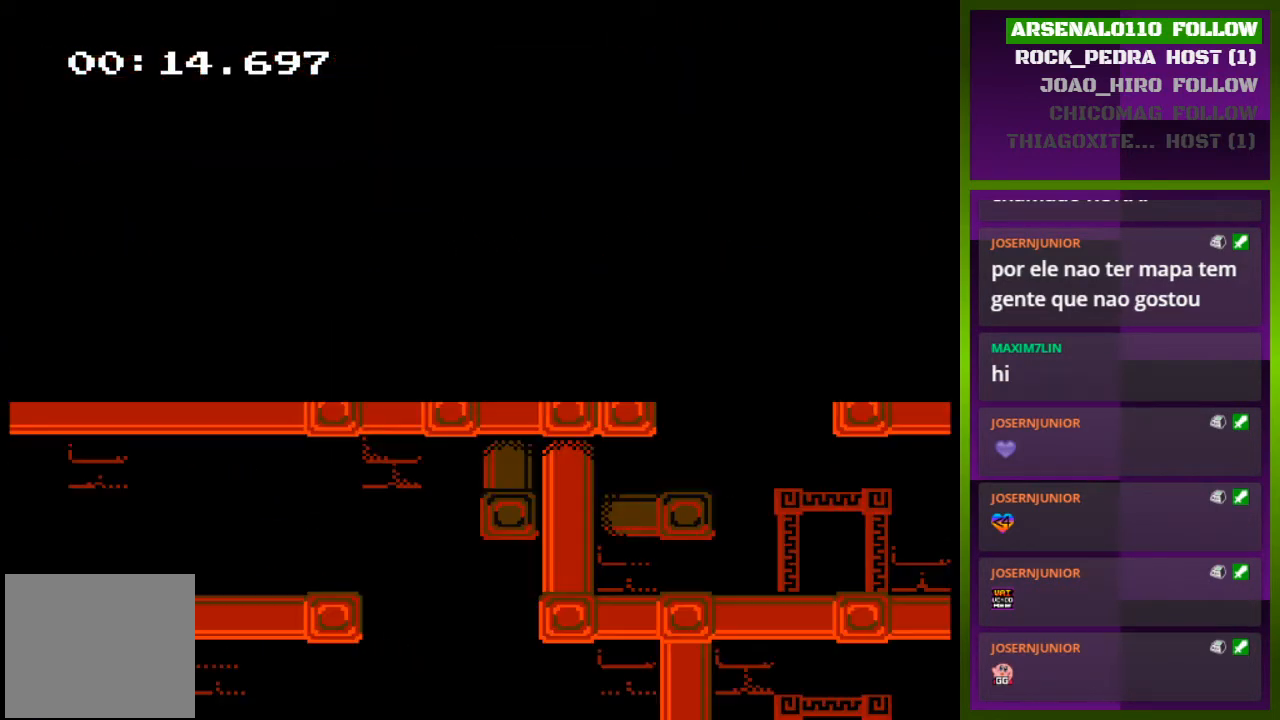
{"buttons": ["DPAD_LEFT"], "events": []}
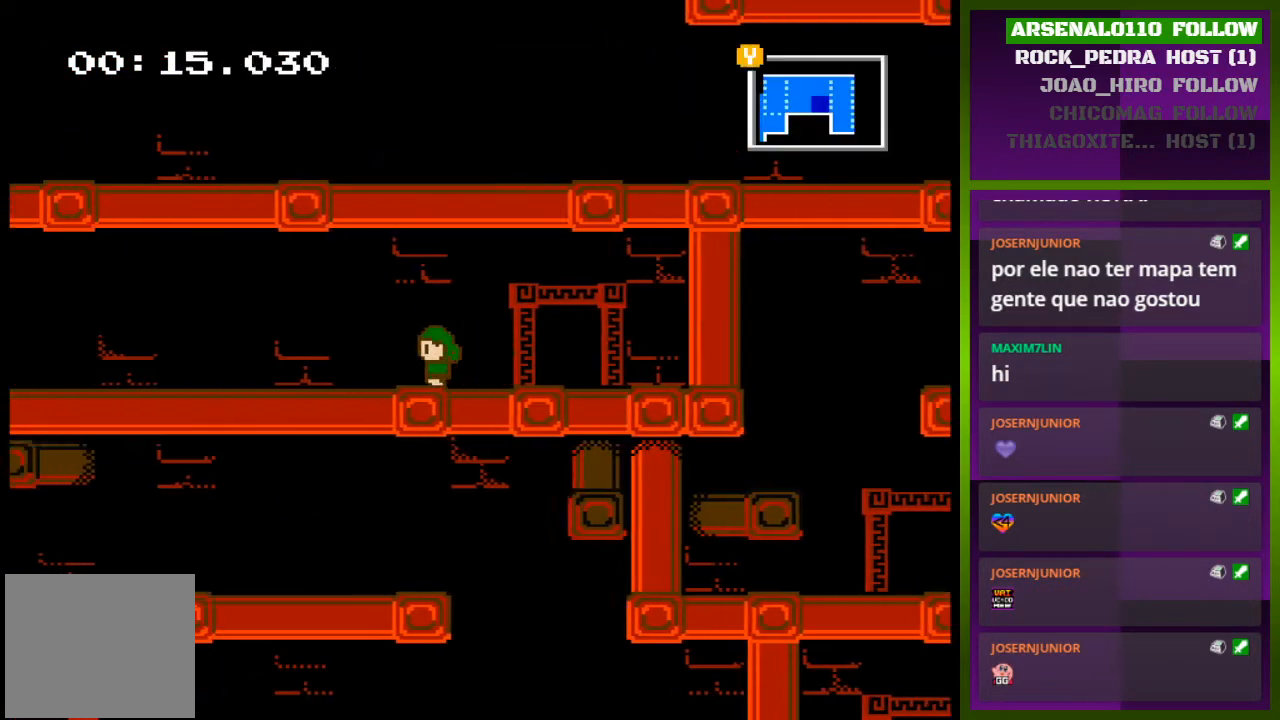
{"buttons": ["DPAD_LEFT"], "events": []}
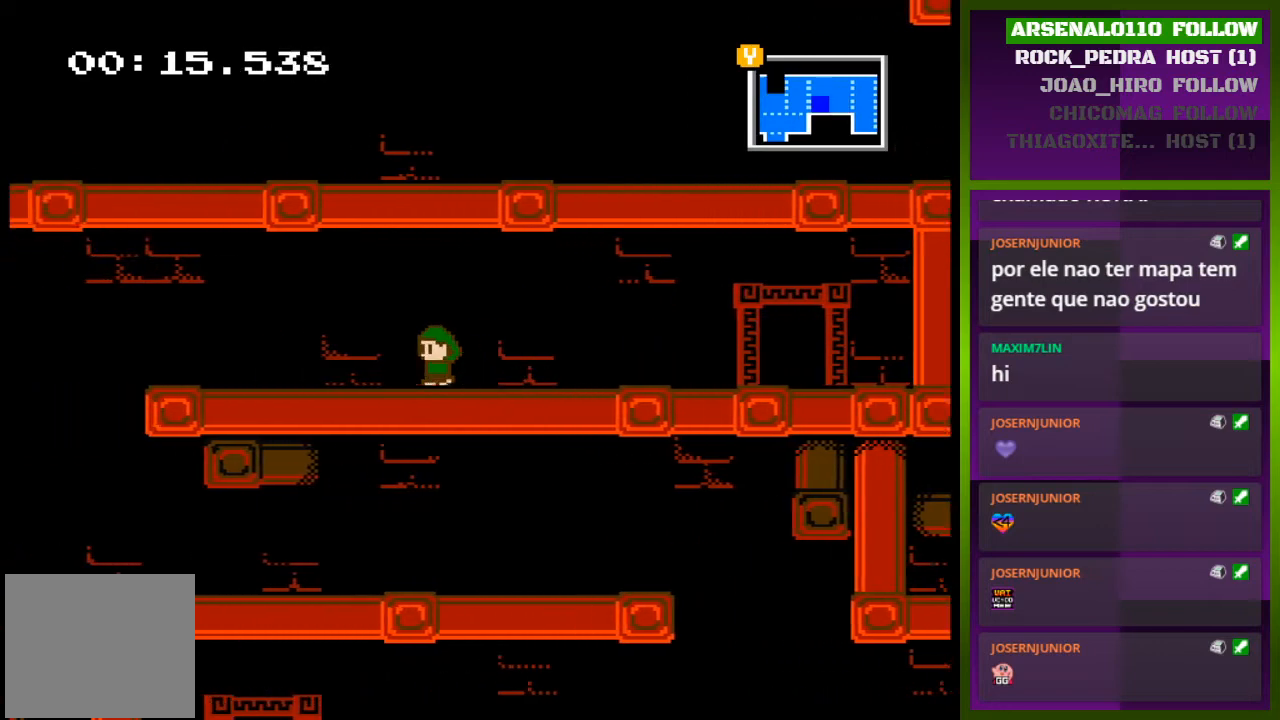
{"buttons": ["DPAD_LEFT"], "events": []}
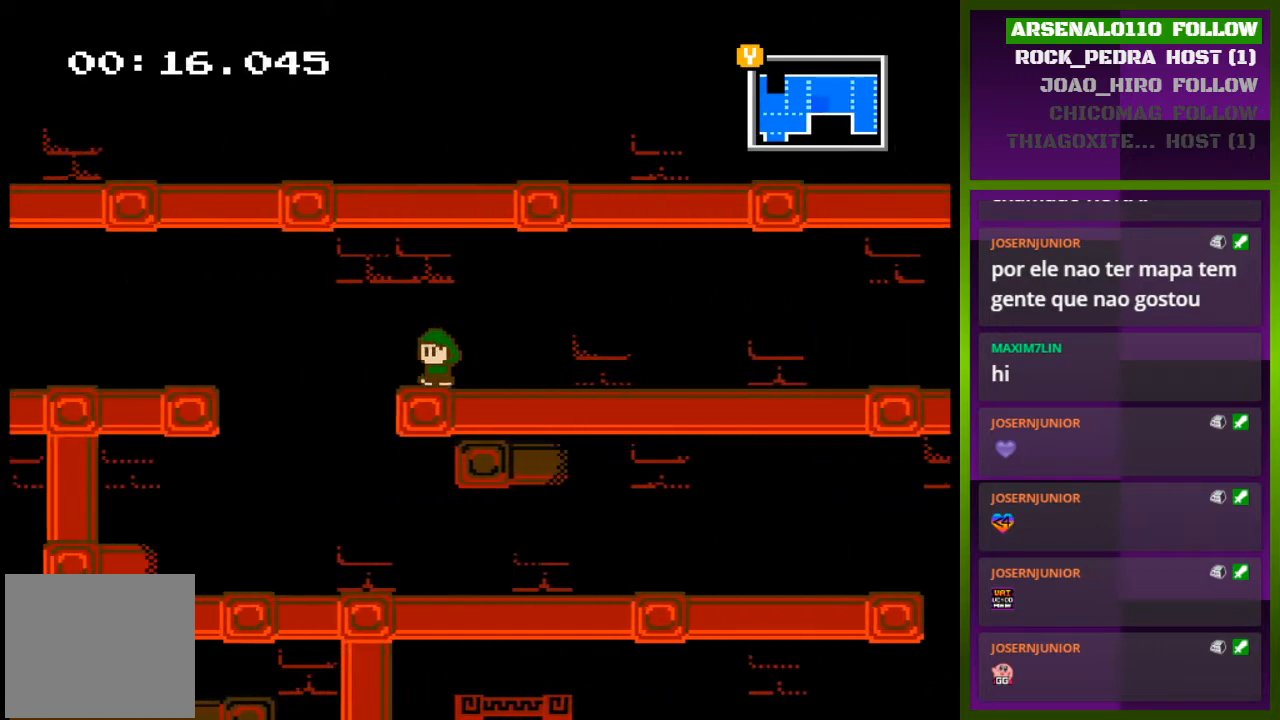
{"buttons": ["DPAD_RIGHT"], "events": [[300, "DPAD_LEFT", "up"], [367, "DPAD_RIGHT", "down"]]}
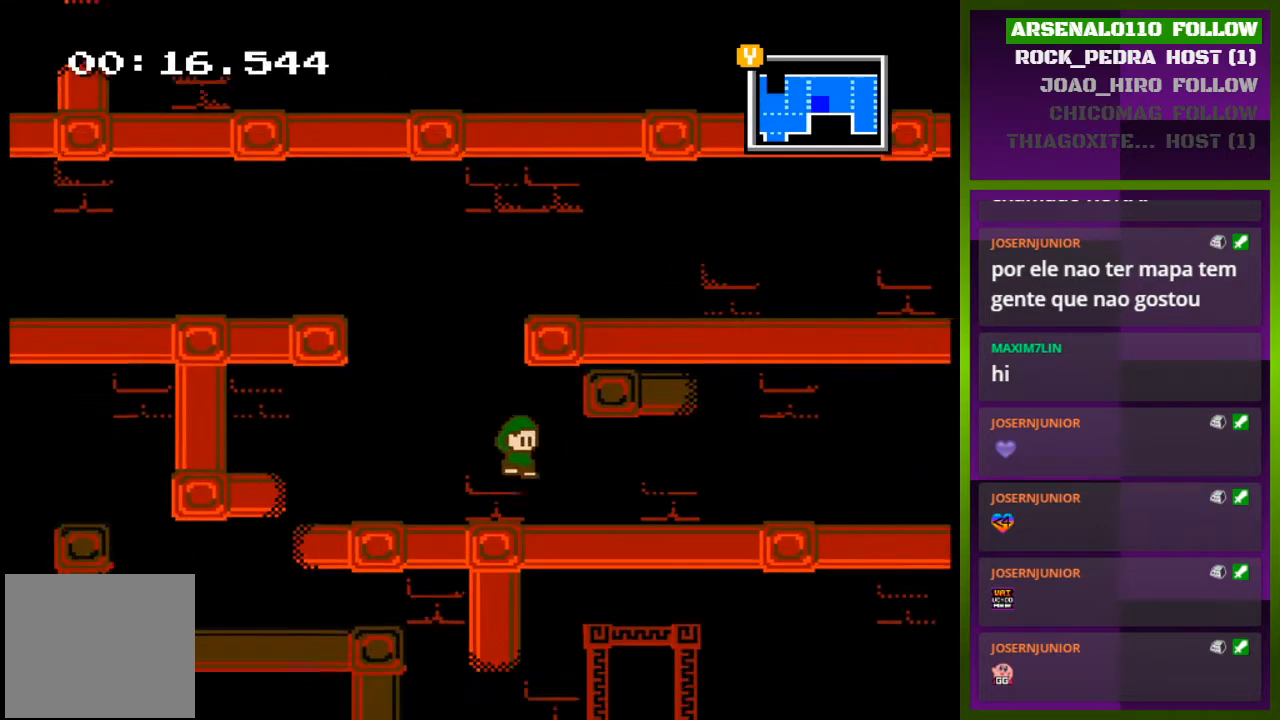
{"buttons": ["DPAD_RIGHT"], "events": []}
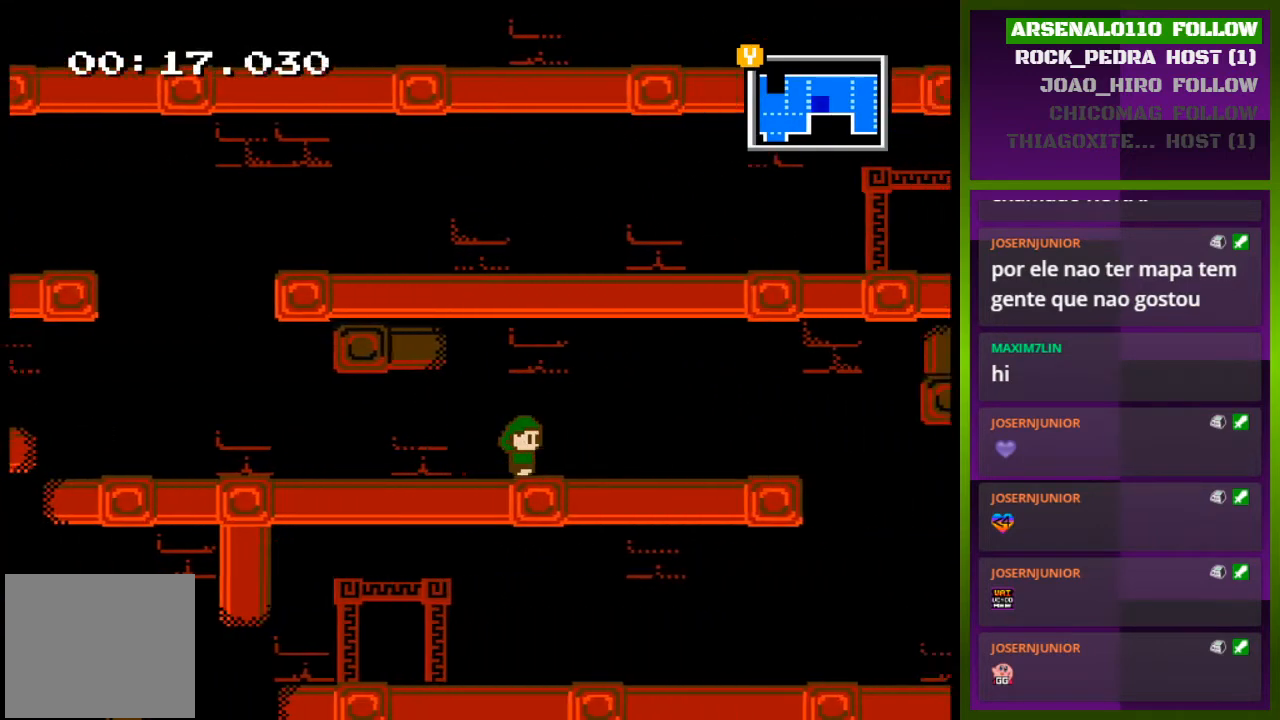
{"buttons": ["DPAD_RIGHT"], "events": []}
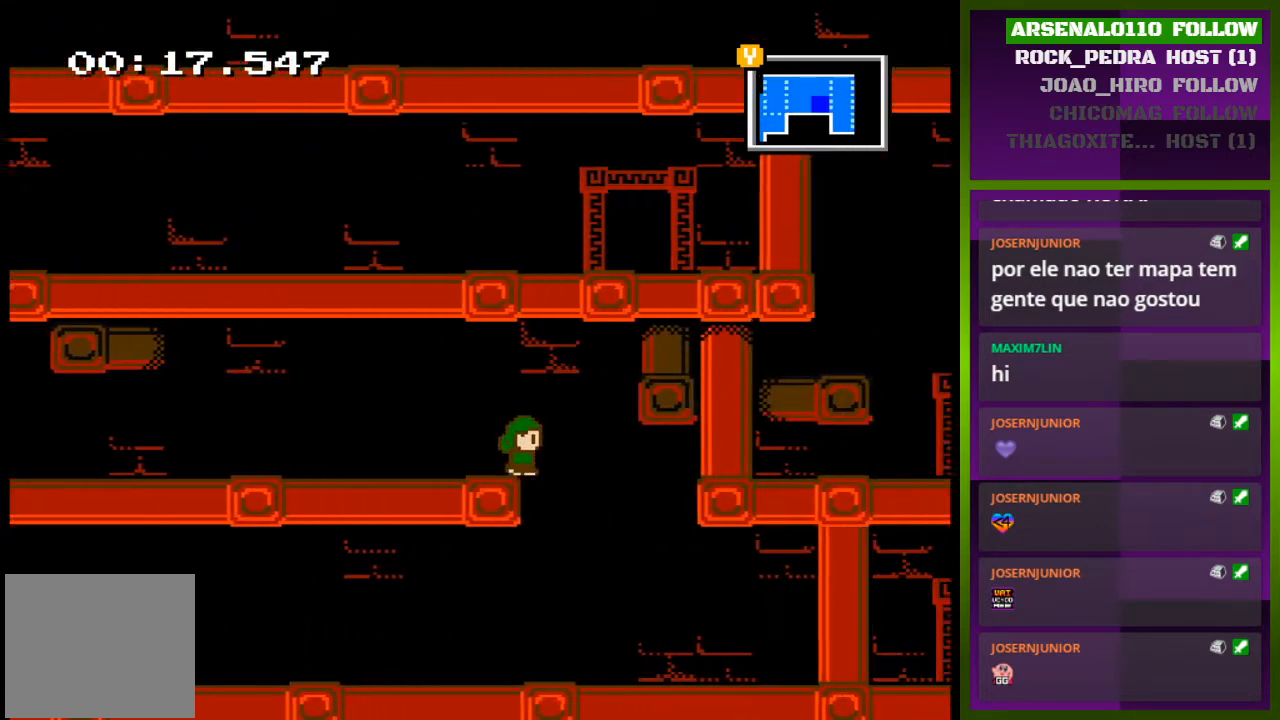
{"buttons": ["DPAD_LEFT"], "events": [[233, "DPAD_RIGHT", "up"], [333, "DPAD_LEFT", "down"]]}
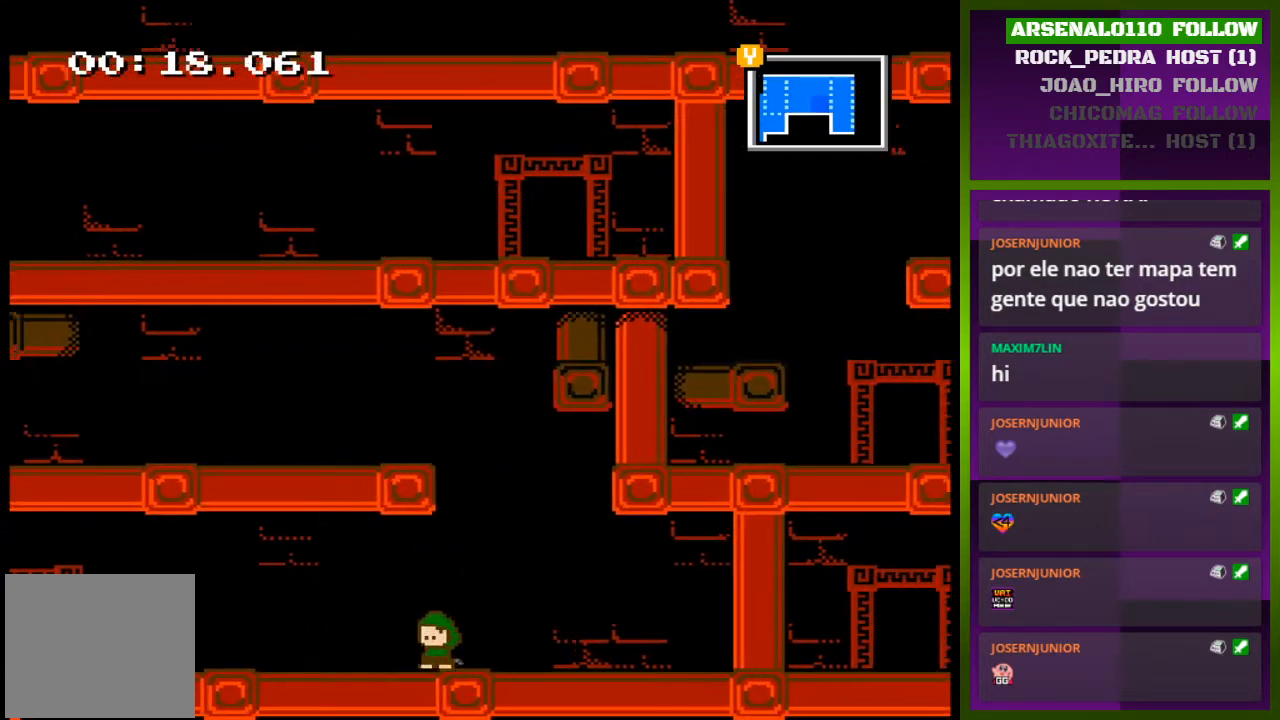
{"buttons": ["DPAD_LEFT"], "events": []}
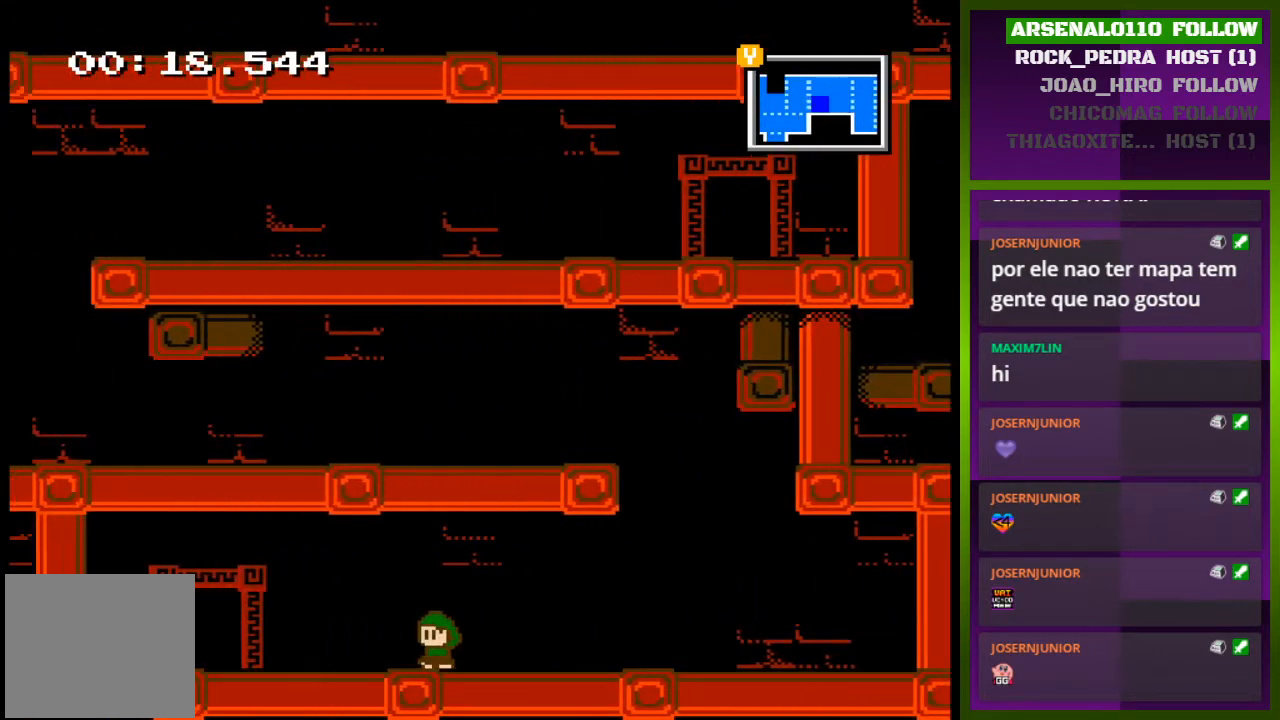
{"buttons": ["DPAD_LEFT"], "events": []}
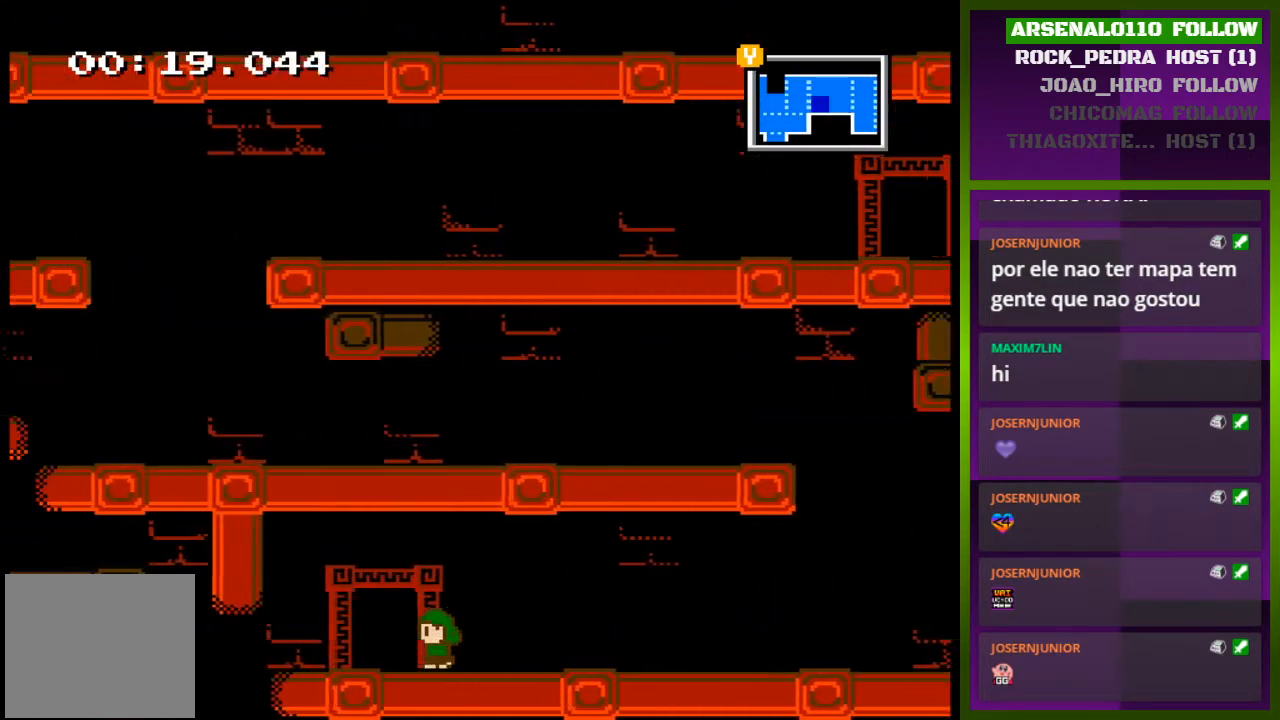
{"buttons": [], "events": [[233, "DPAD_LEFT", "up"], [233, "DPAD_UP", "down"], [433, "DPAD_UP", "up"]]}
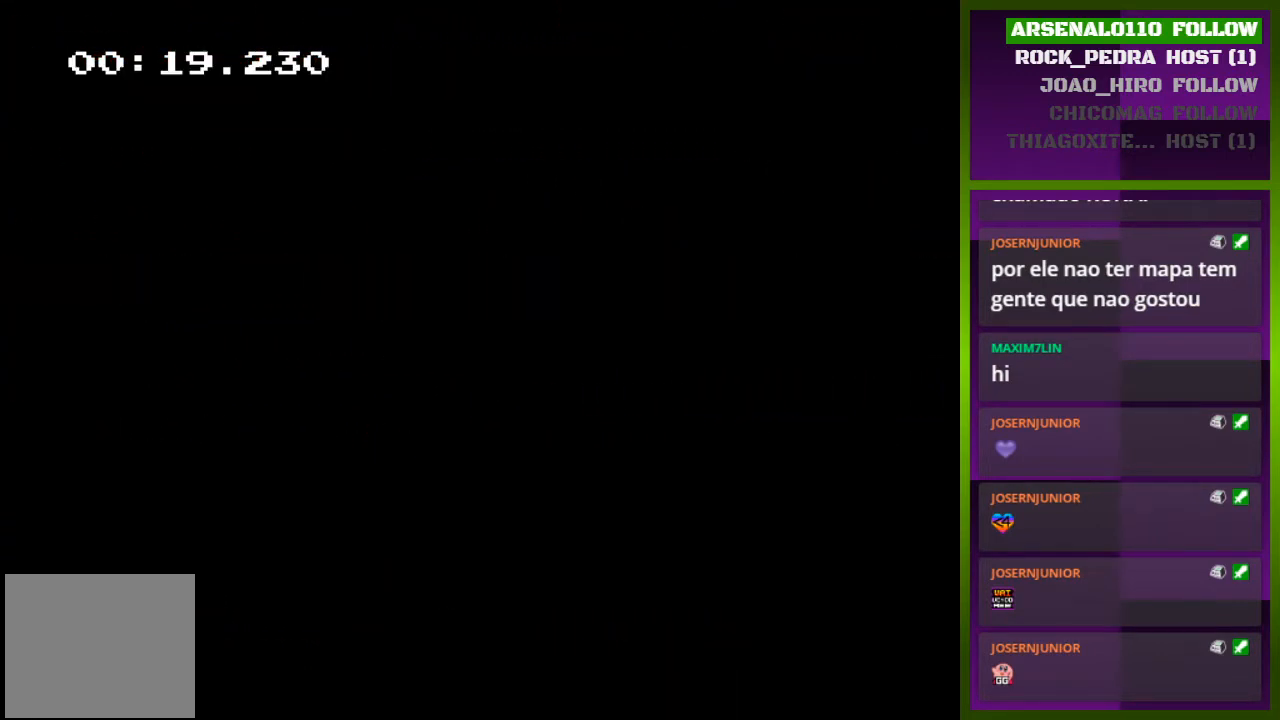
{"buttons": [], "events": []}
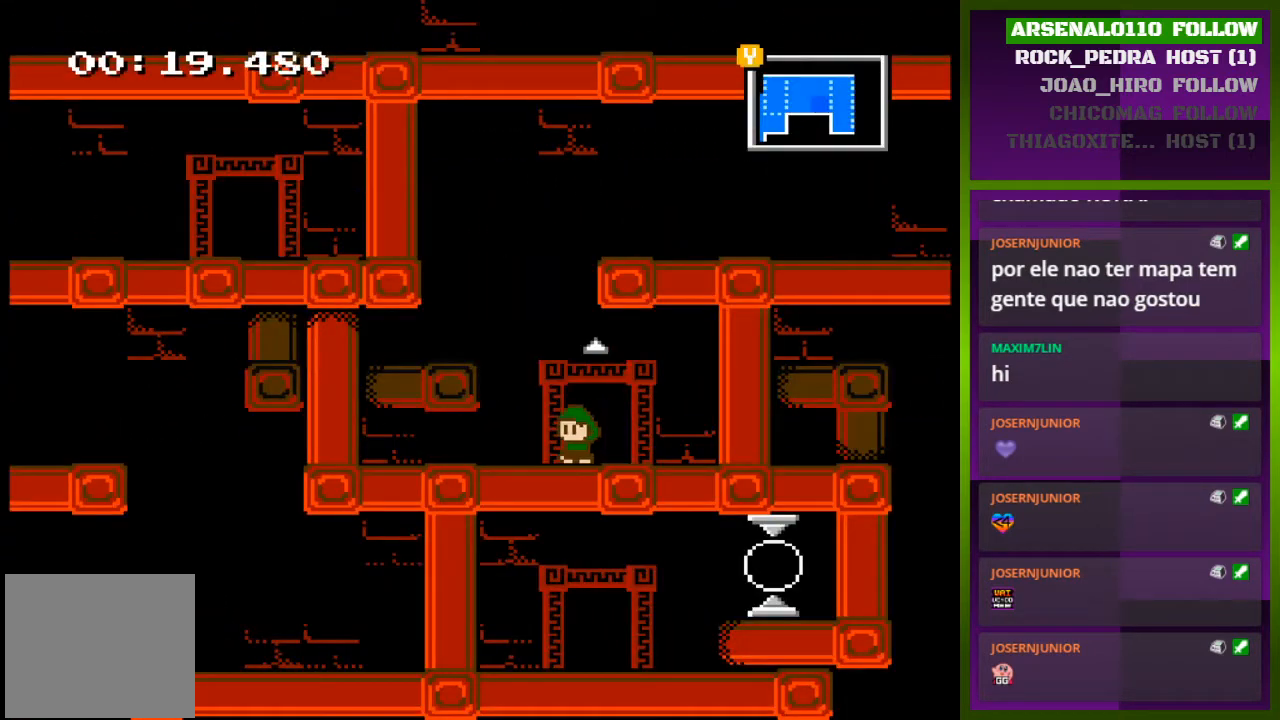
{"buttons": [], "events": [[67, "DPAD_LEFT", "down"], [167, "DPAD_LEFT", "up"], [233, "DPAD_RIGHT", "down"], [367, "DPAD_RIGHT", "up"]]}
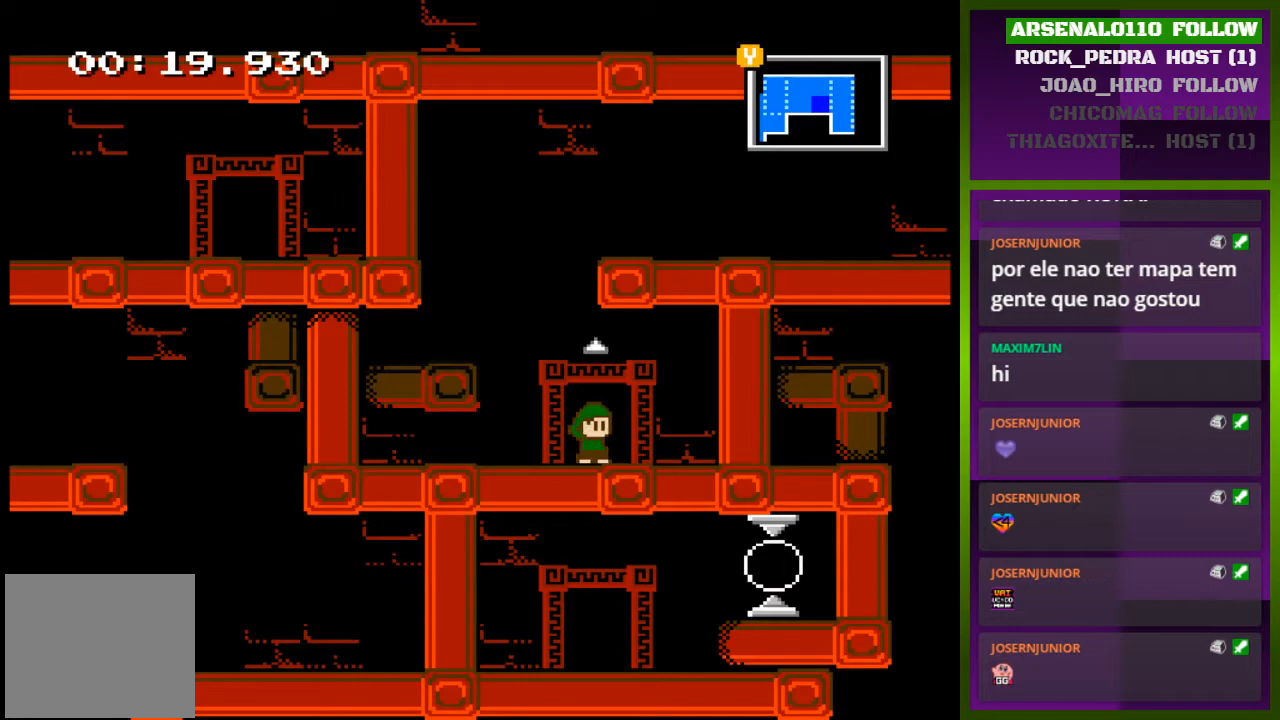
{"buttons": [], "events": [[33, "CROSS", "down"], [33, "DPAD_LEFT", "down"], [333, "CROSS", "up"], [400, "DPAD_LEFT", "up"]]}
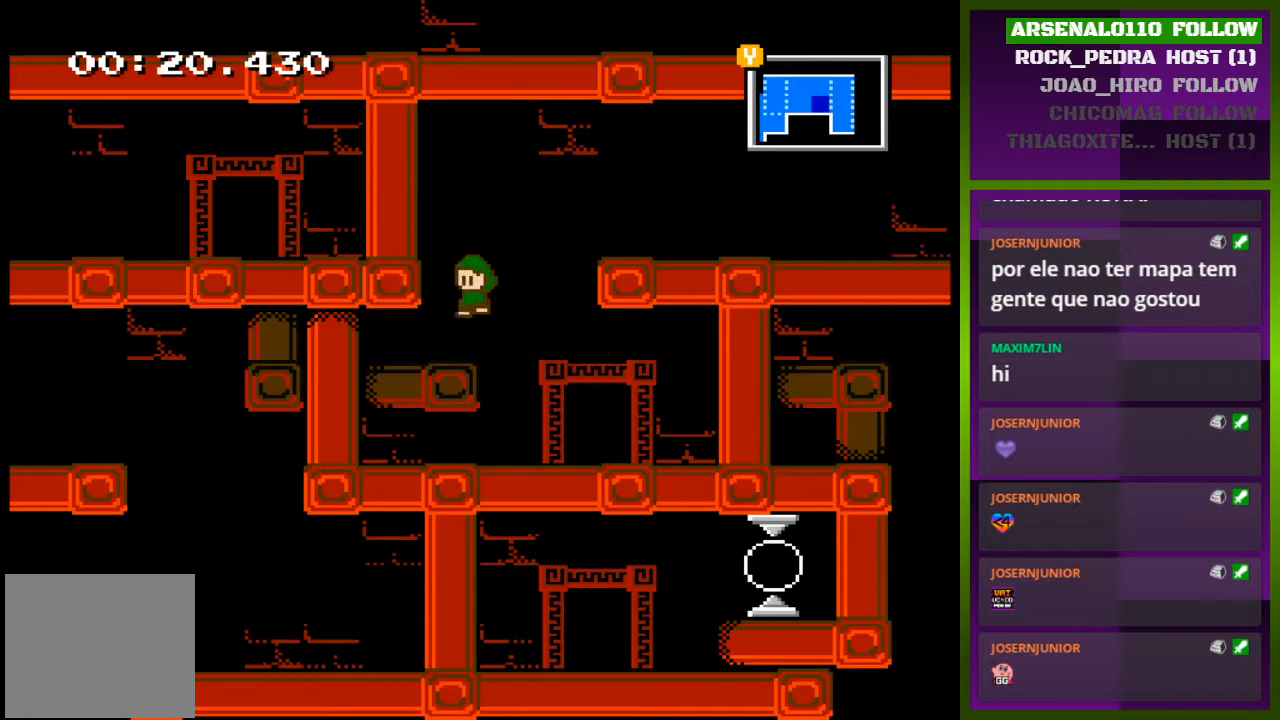
{"buttons": ["DPAD_RIGHT"], "events": [[133, "DPAD_RIGHT", "down"], [167, "CROSS", "down"], [333, "CROSS", "up"]]}
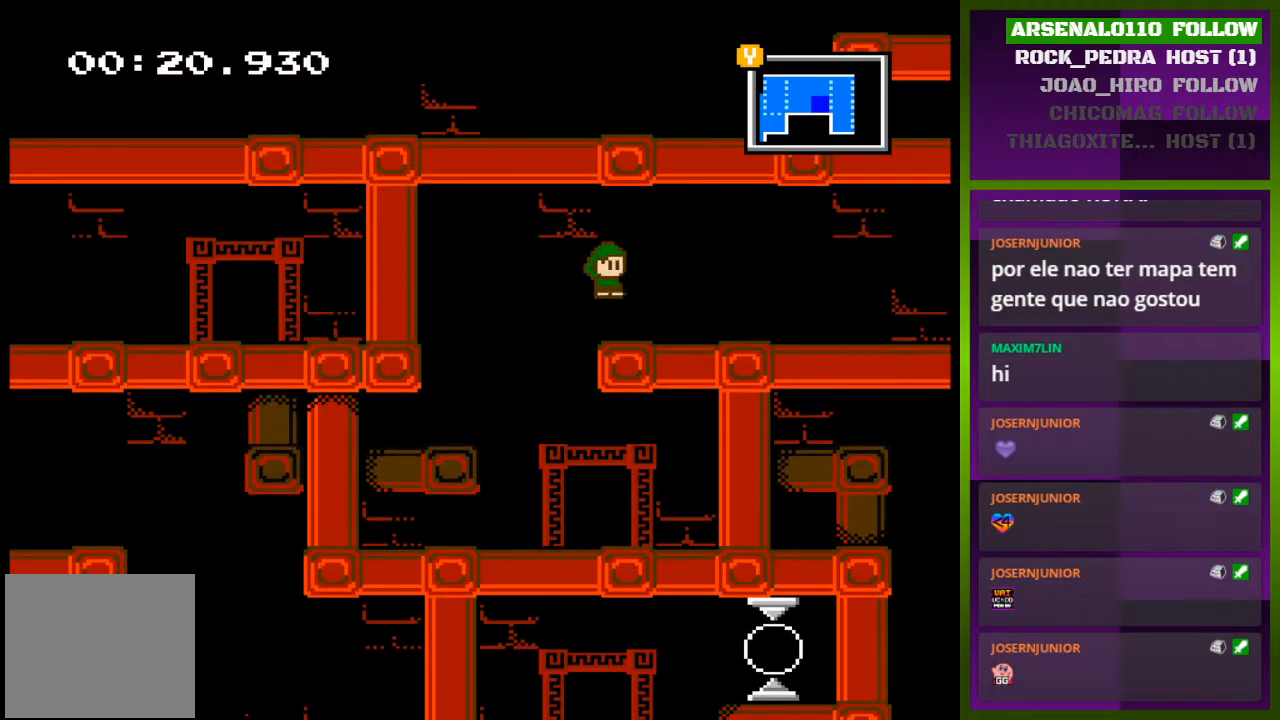
{"buttons": ["DPAD_RIGHT"], "events": []}
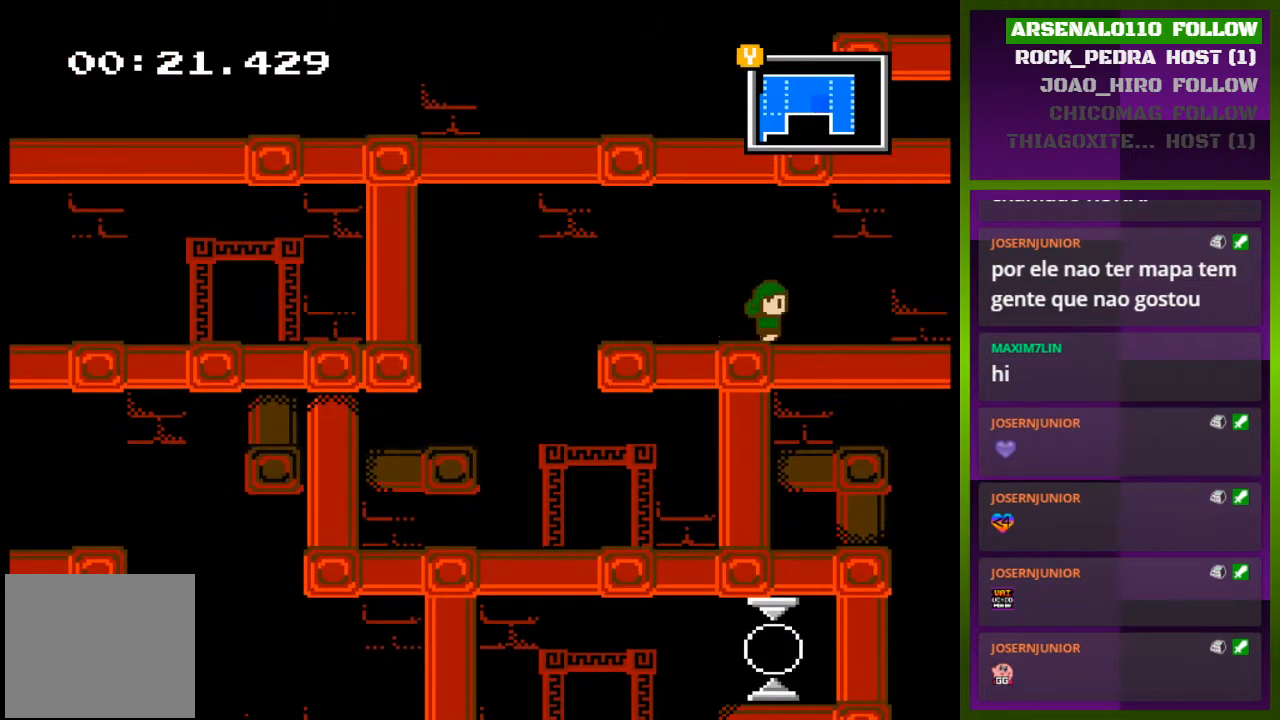
{"buttons": ["DPAD_RIGHT"], "events": []}
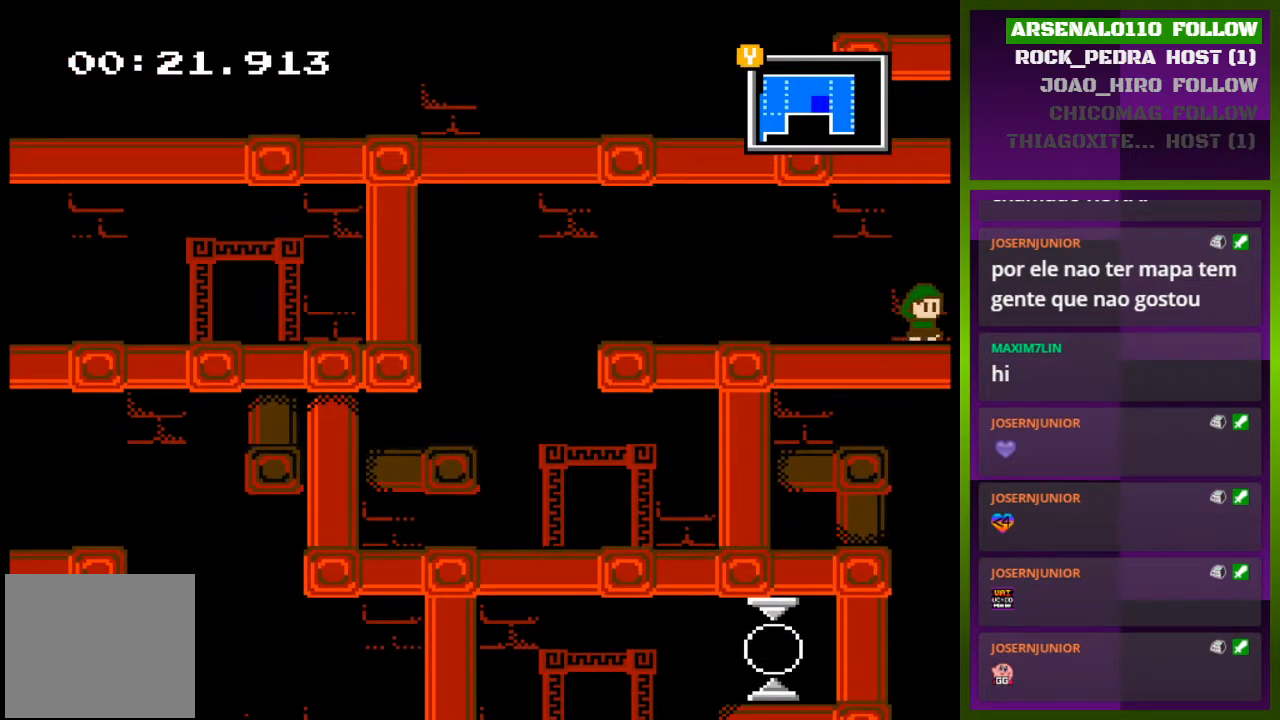
{"buttons": [], "events": [[400, "DPAD_RIGHT", "up"]]}
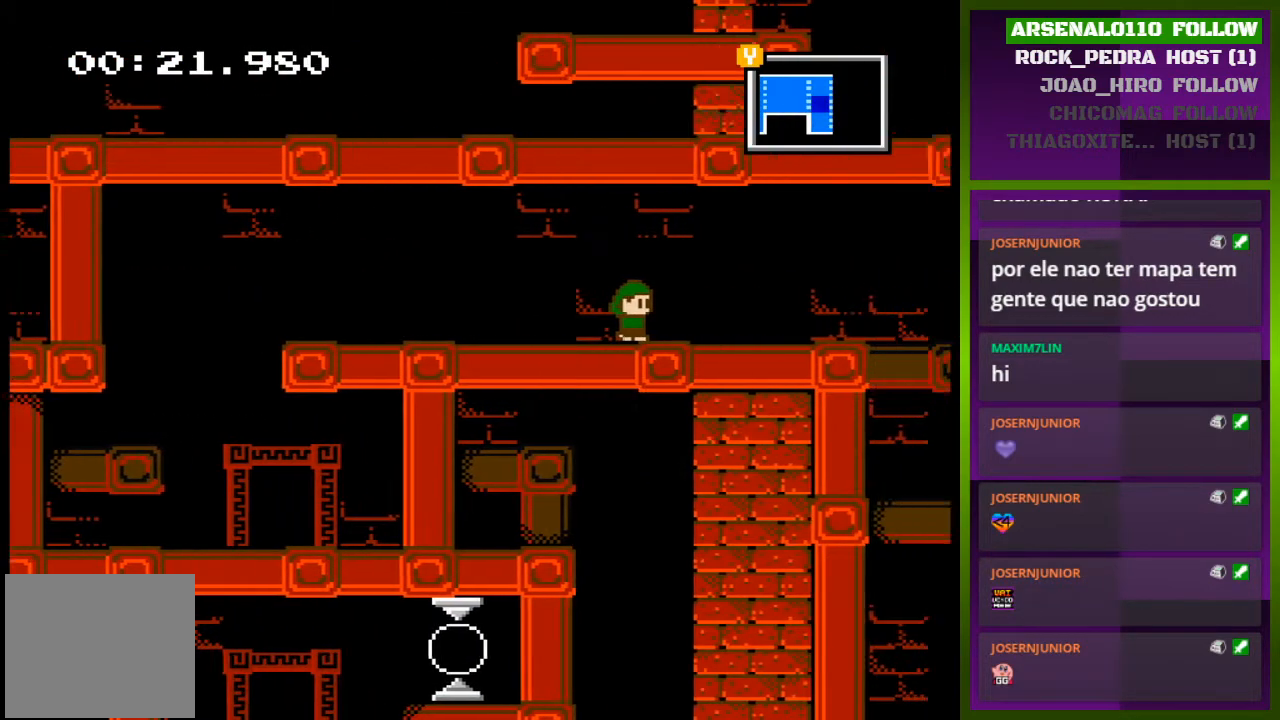
{"buttons": ["DPAD_RIGHT"], "events": [[367, "DPAD_RIGHT", "down"]]}
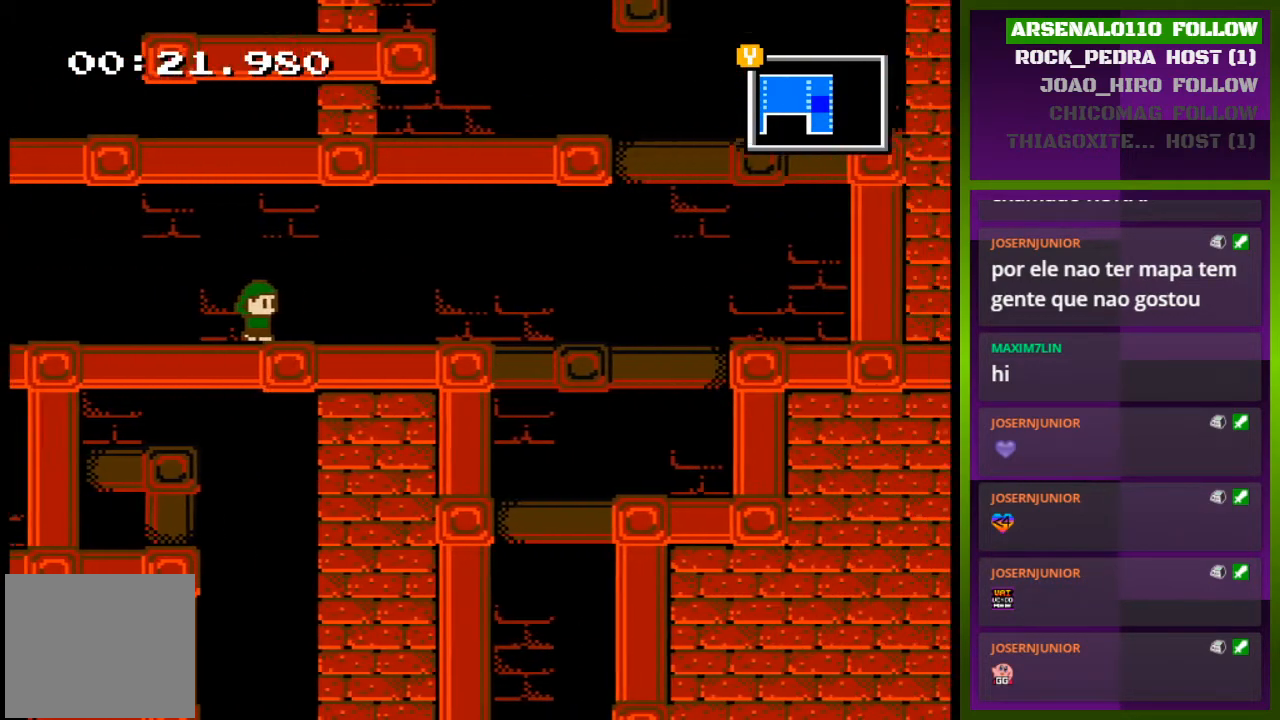
{"buttons": ["DPAD_RIGHT"], "events": []}
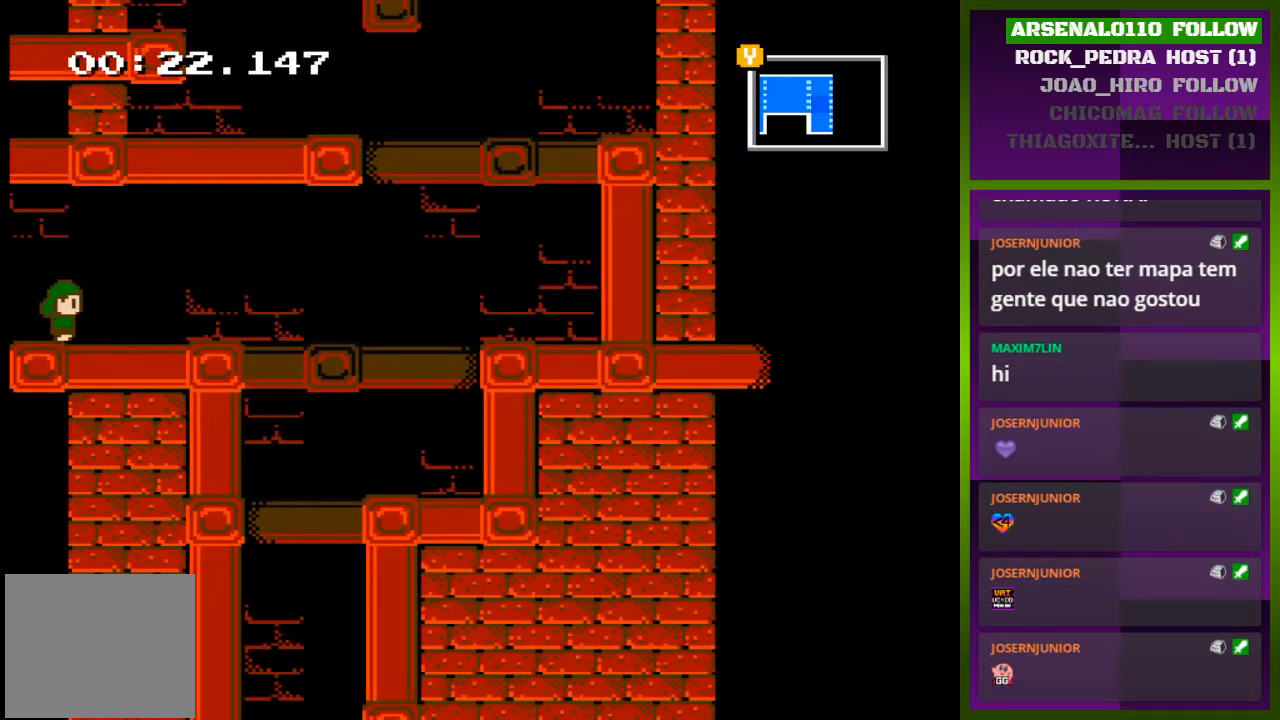
{"buttons": ["DPAD_RIGHT"], "events": []}
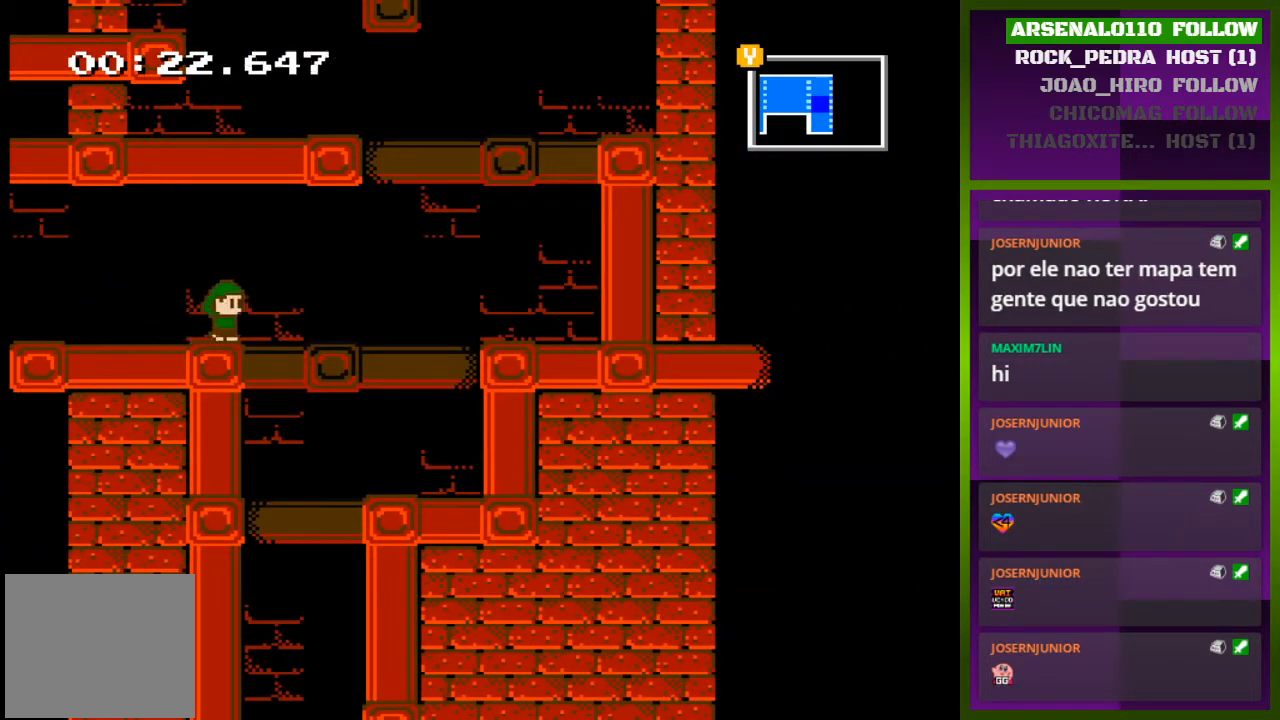
{"buttons": [], "events": [[200, "DPAD_DOWN", "down"], [233, "DPAD_RIGHT", "up"], [400, "DPAD_DOWN", "up"]]}
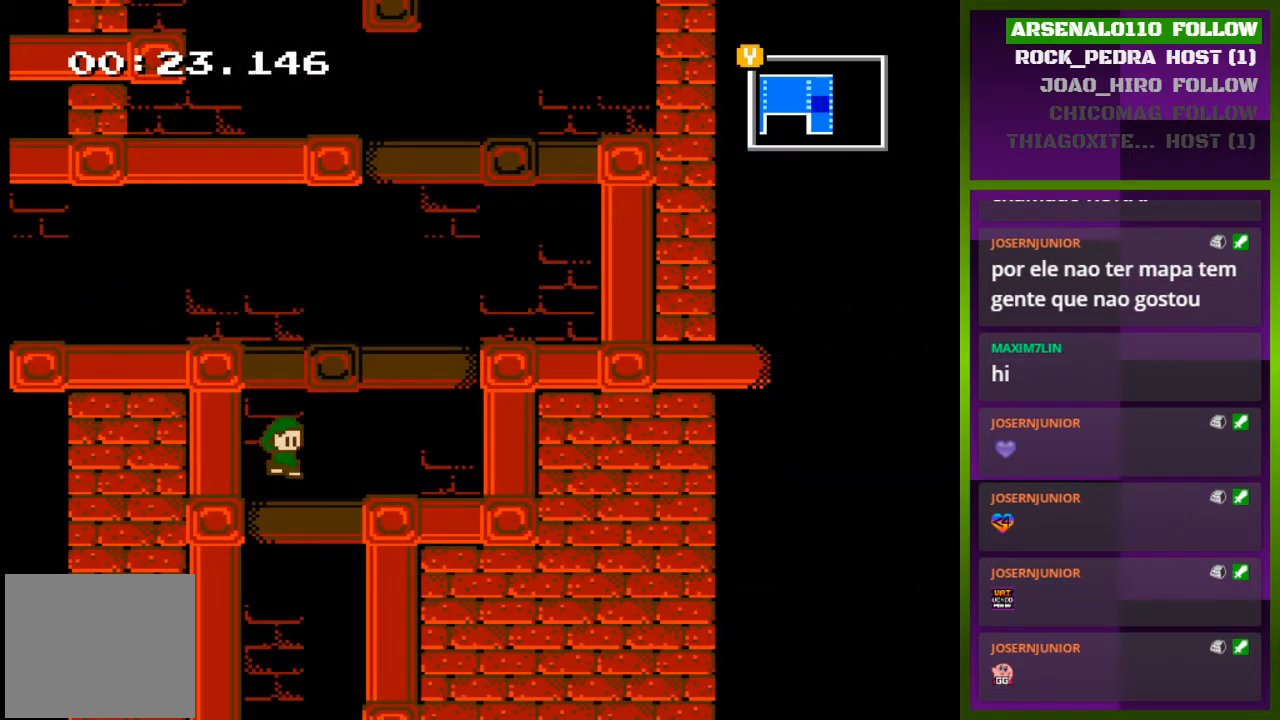
{"buttons": [], "events": [[133, "DPAD_DOWN", "down"], [300, "DPAD_DOWN", "up"]]}
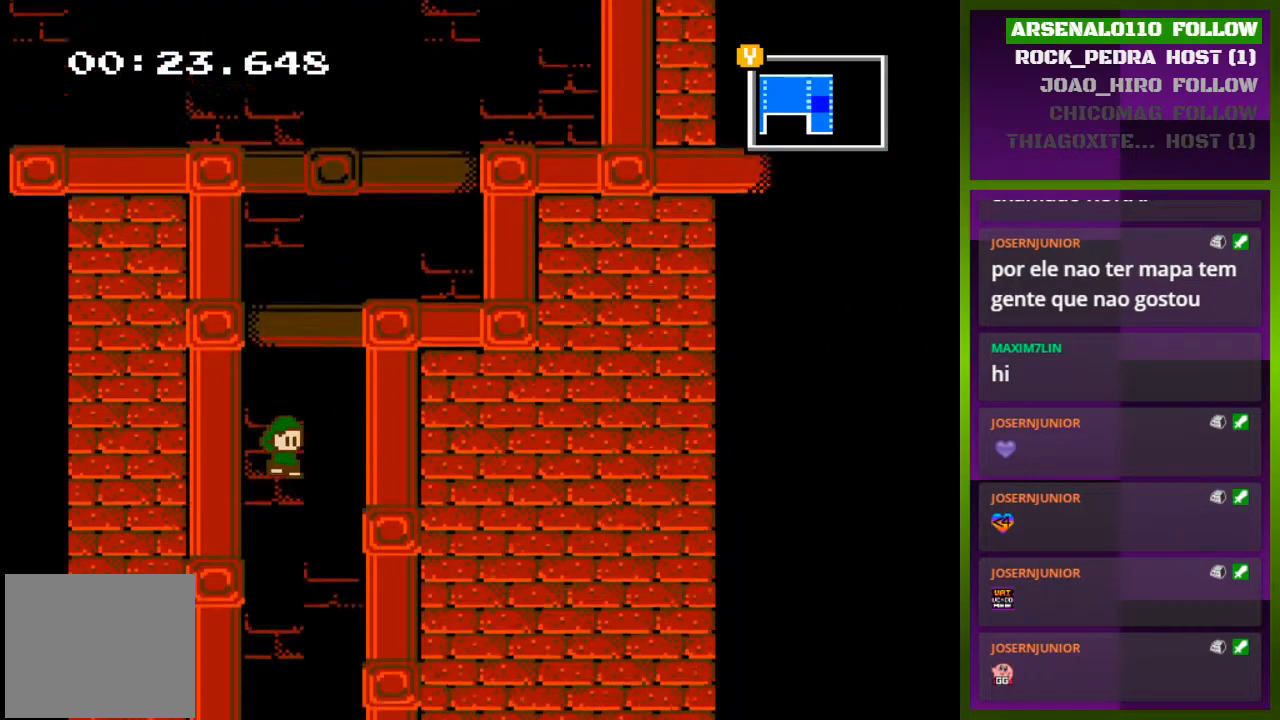
{"buttons": [], "events": []}
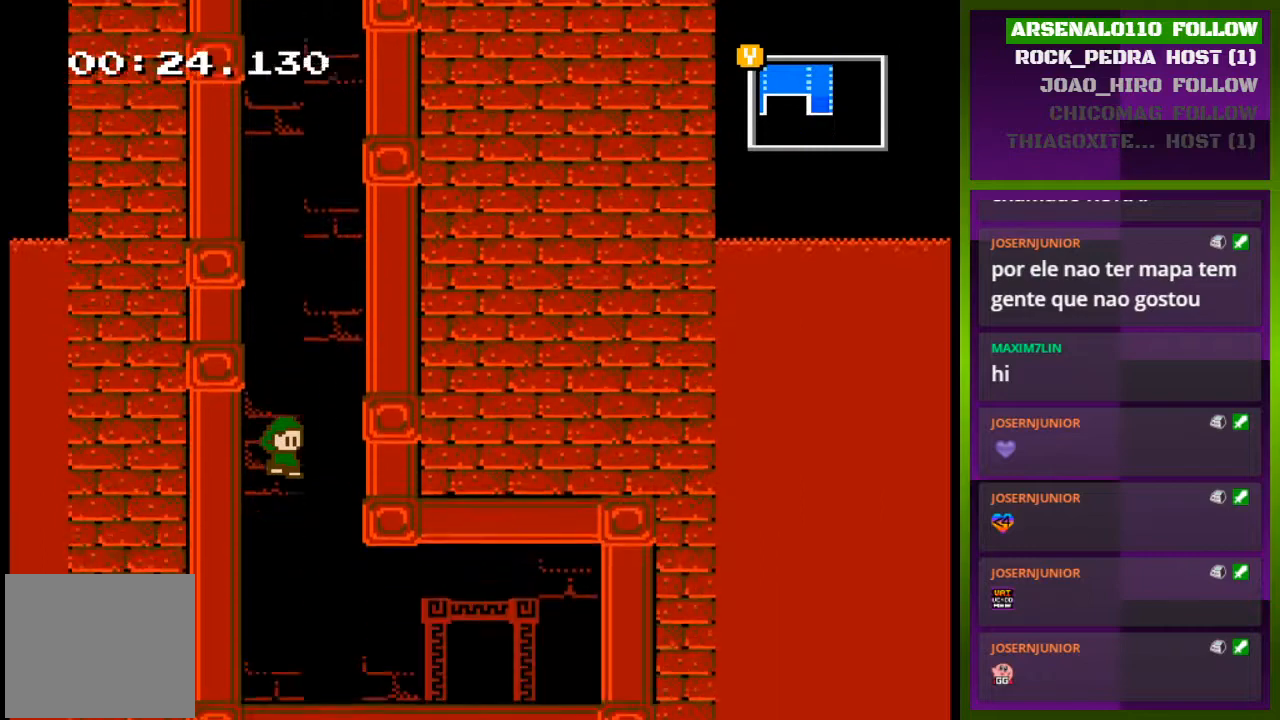
{"buttons": ["DPAD_RIGHT"], "events": [[167, "DPAD_RIGHT", "down"]]}